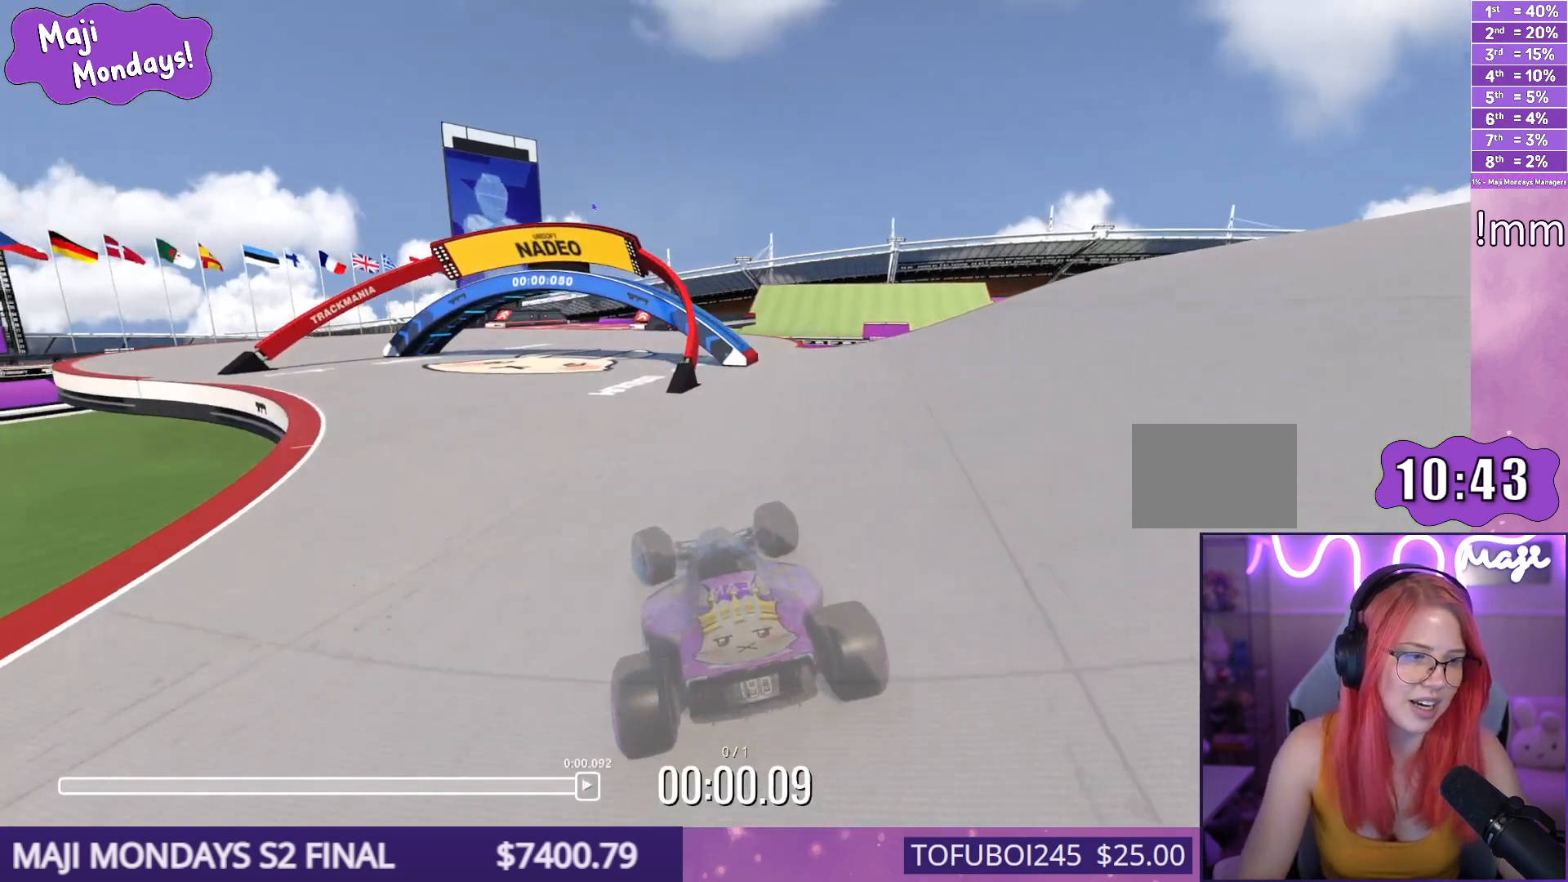
Gameplay with keyboard; each line is a JSON object with the keys held at the frame after it. "events" lists presses ("down") and releases ("up") of "down", "left", "right" and "up" between this image and that frame as [ms after this image, input, new state], when the widget could be followed in between. No other keys are recorded. Mouse input is not recorded.
{"keys": ["right", "up"], "events": [[117, "left", "up"], [150, "right", "down"]]}
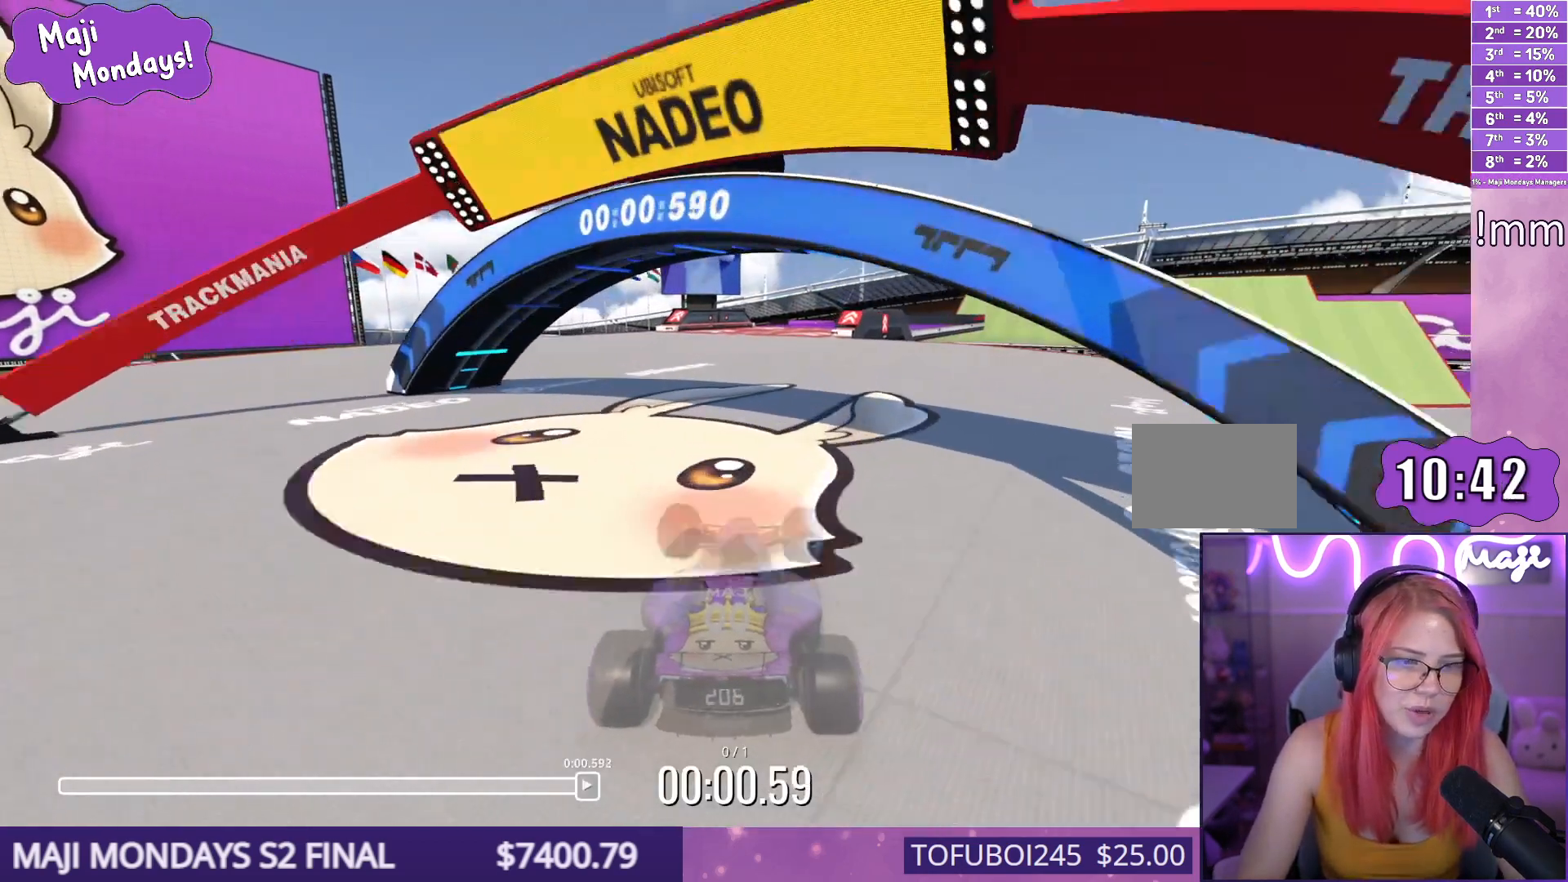
{"keys": ["left", "up"], "events": [[117, "left", "down"], [117, "right", "up"]]}
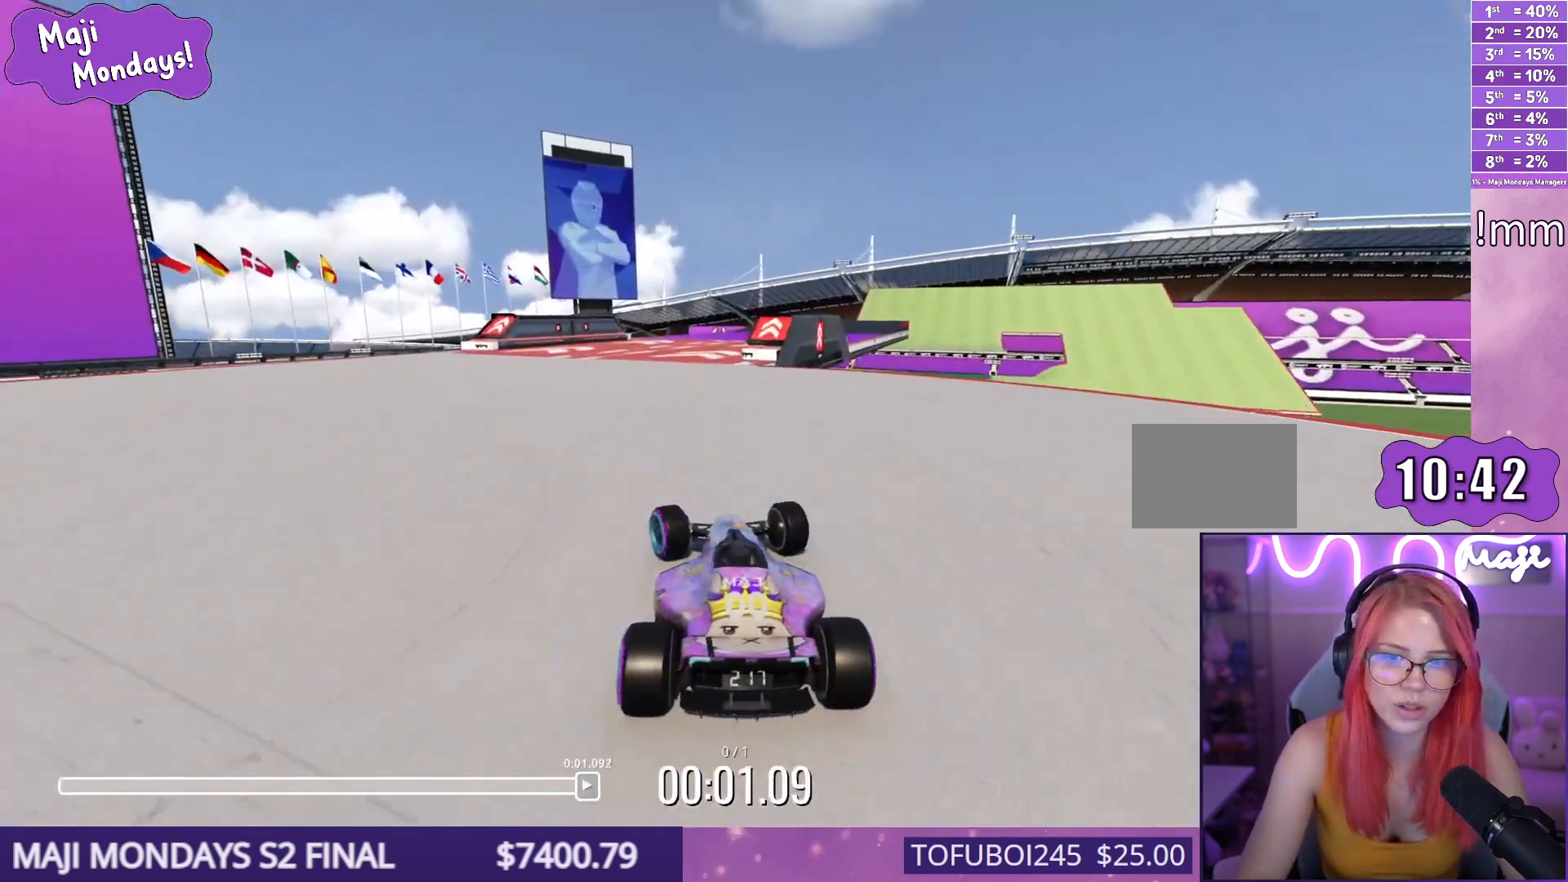
{"keys": ["right", "up"], "events": [[33, "left", "up"], [133, "right", "down"]]}
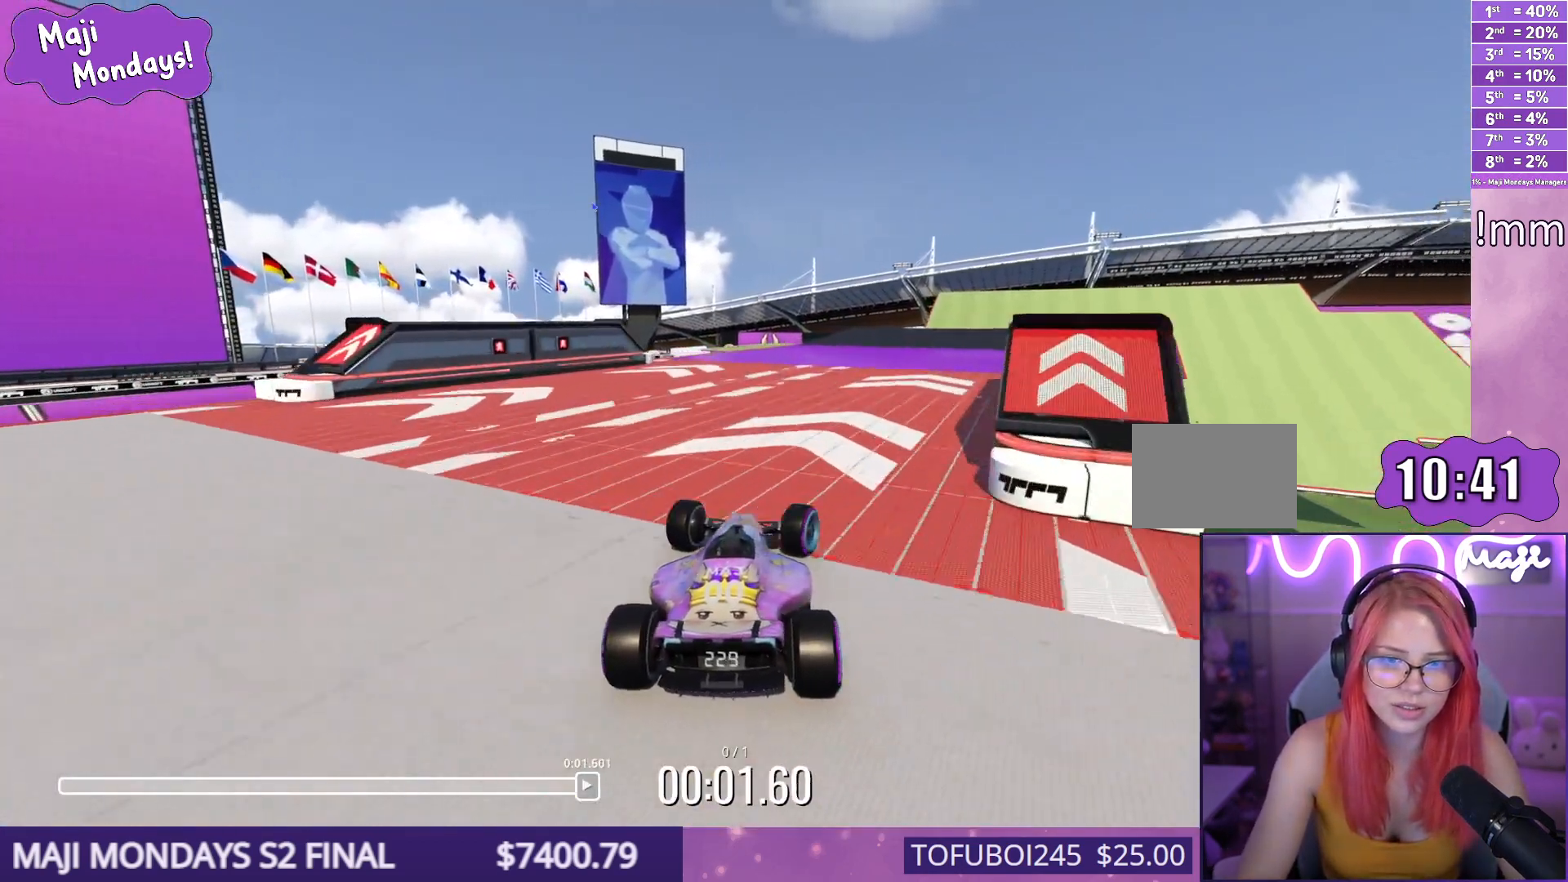
{"keys": ["right", "up"], "events": [[67, "right", "up"], [433, "right", "down"]]}
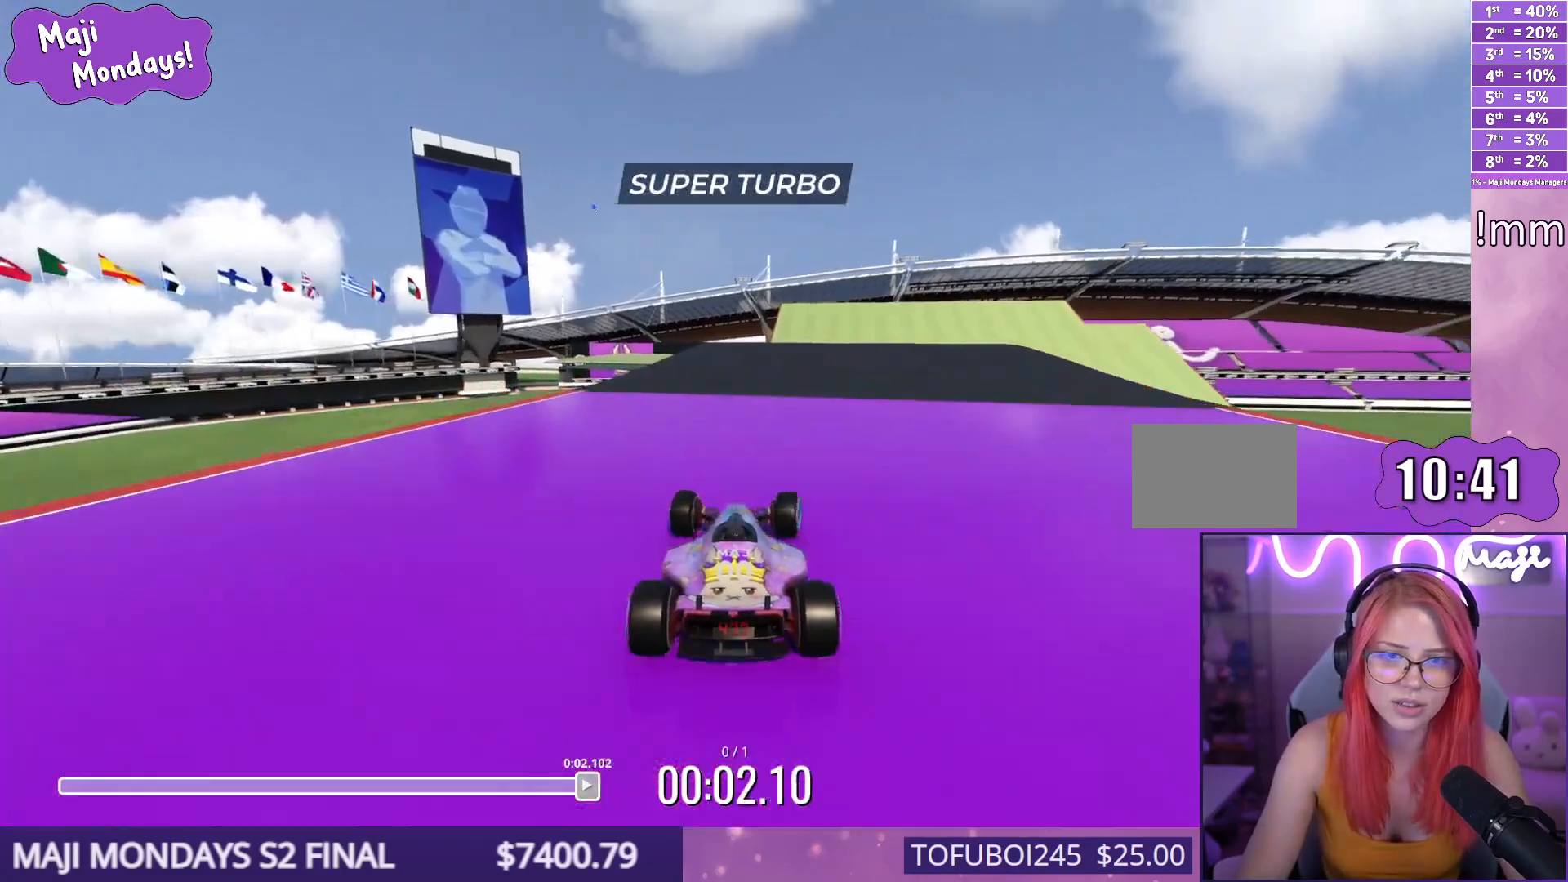
{"keys": ["right", "up"], "events": []}
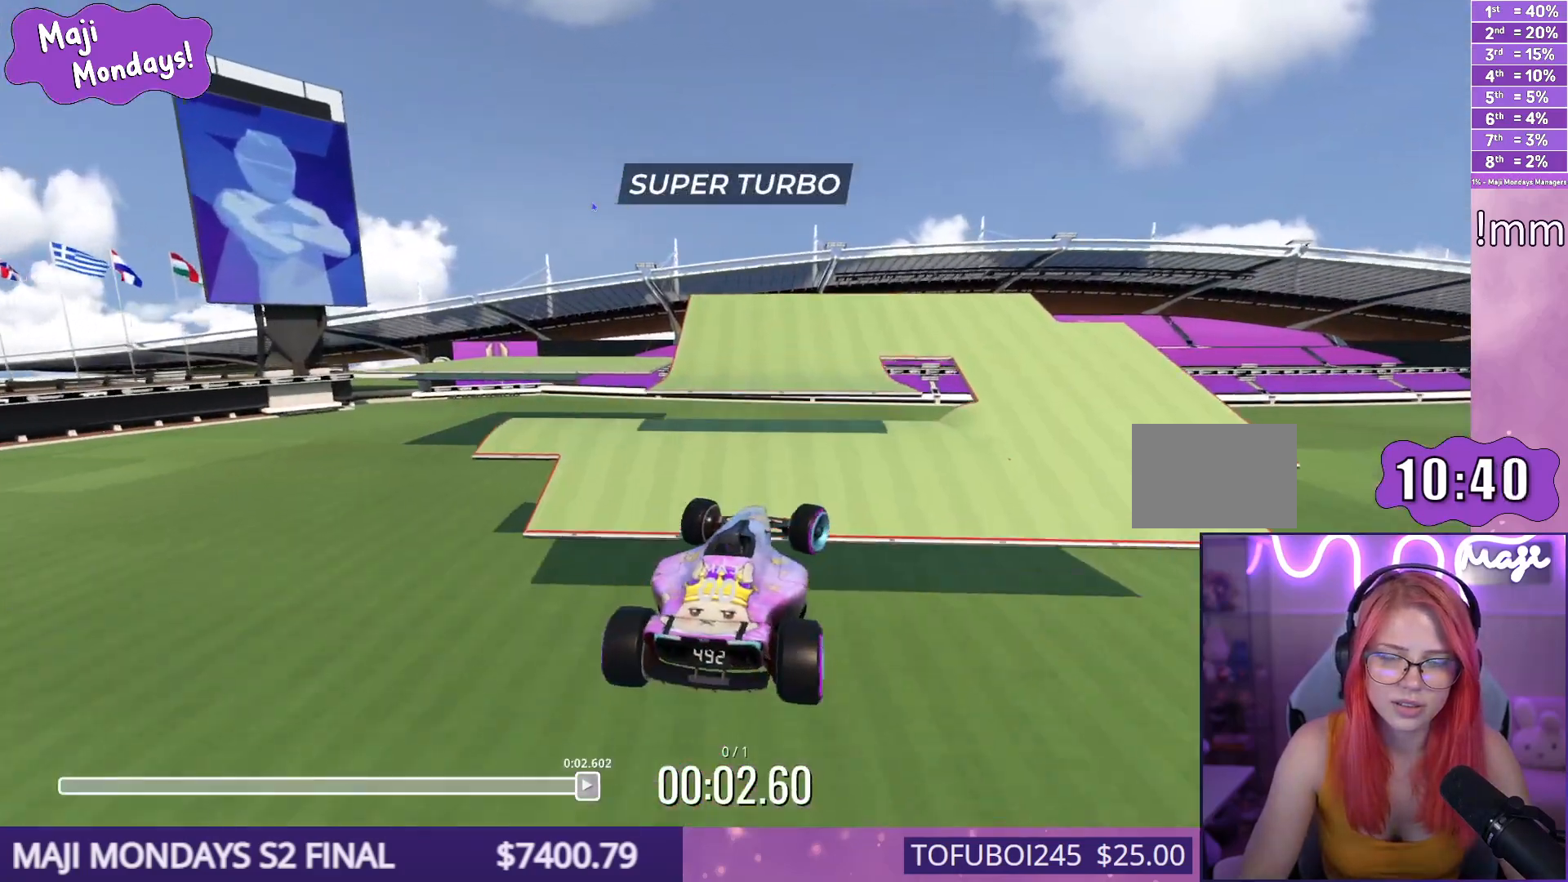
{"keys": ["right", "up"], "events": []}
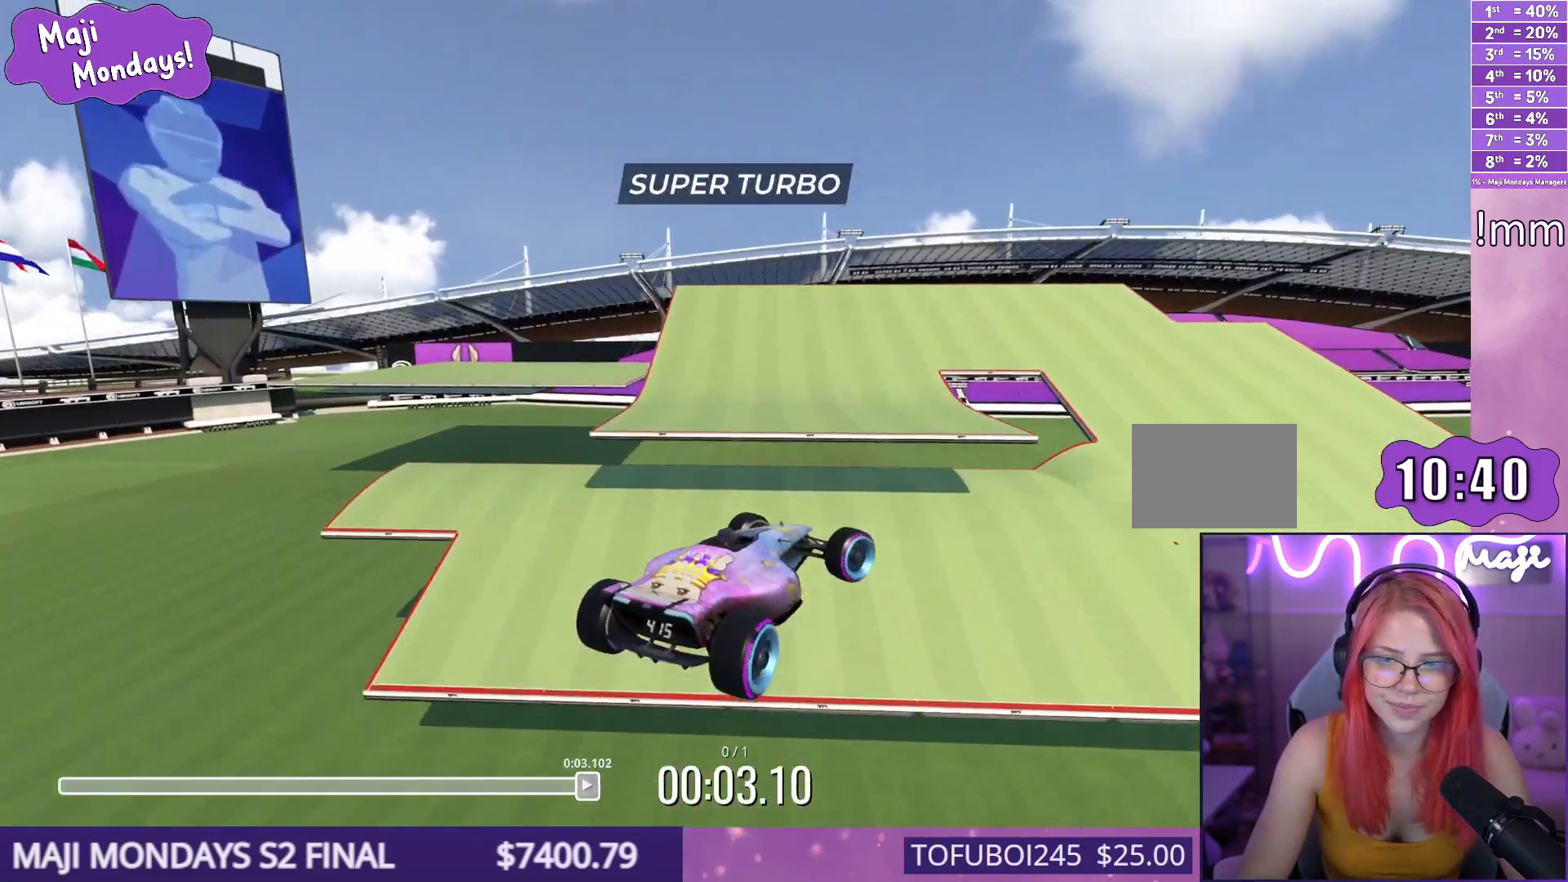
{"keys": ["right", "up"], "events": []}
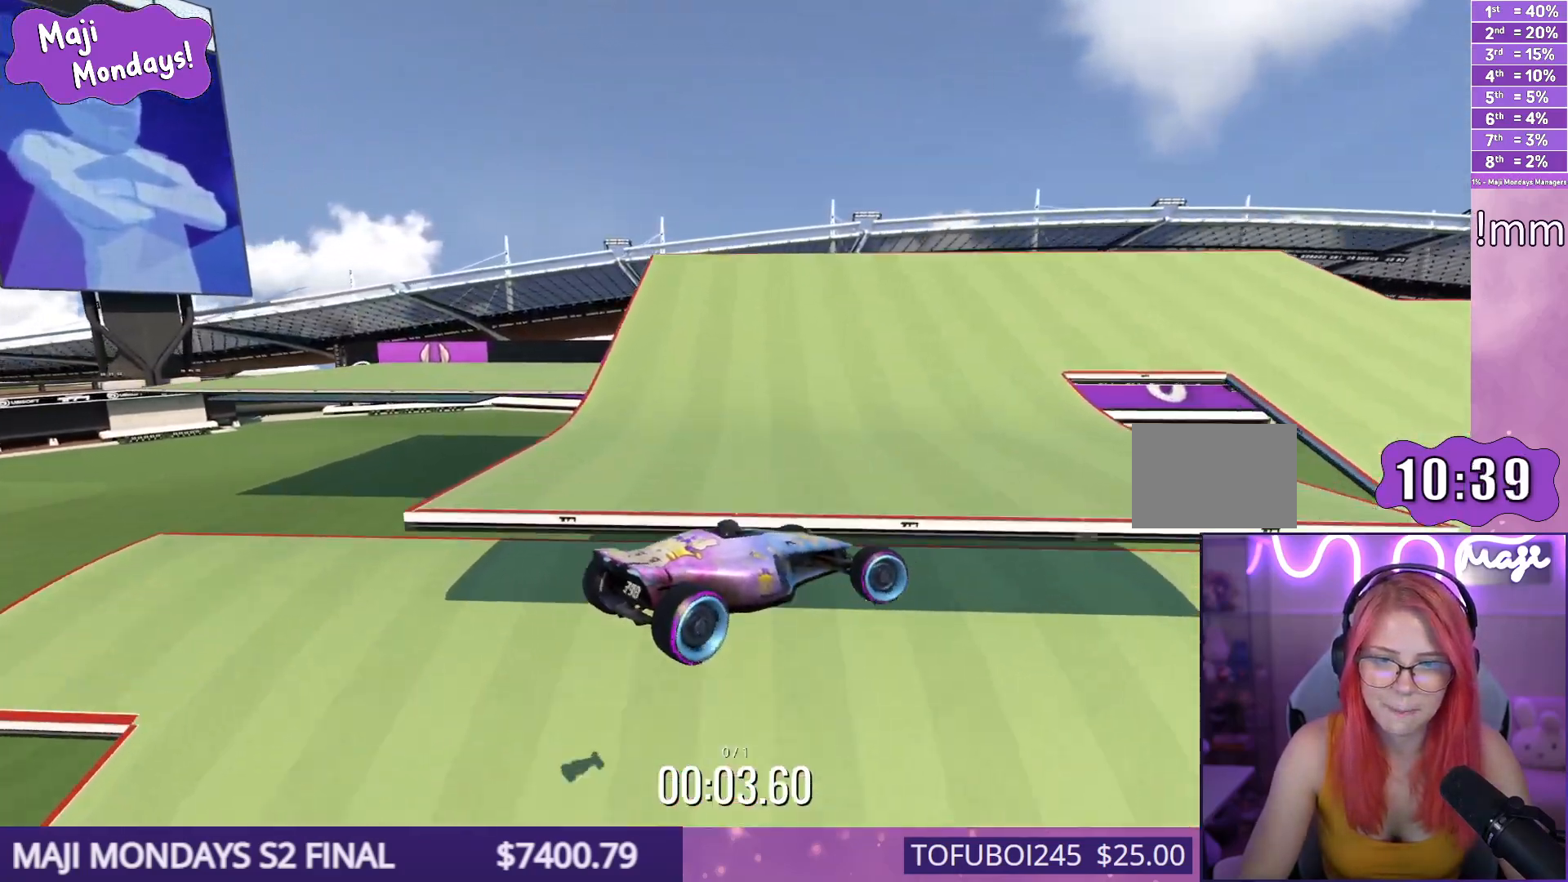
{"keys": ["down", "right", "up"], "events": [[100, "down", "down"]]}
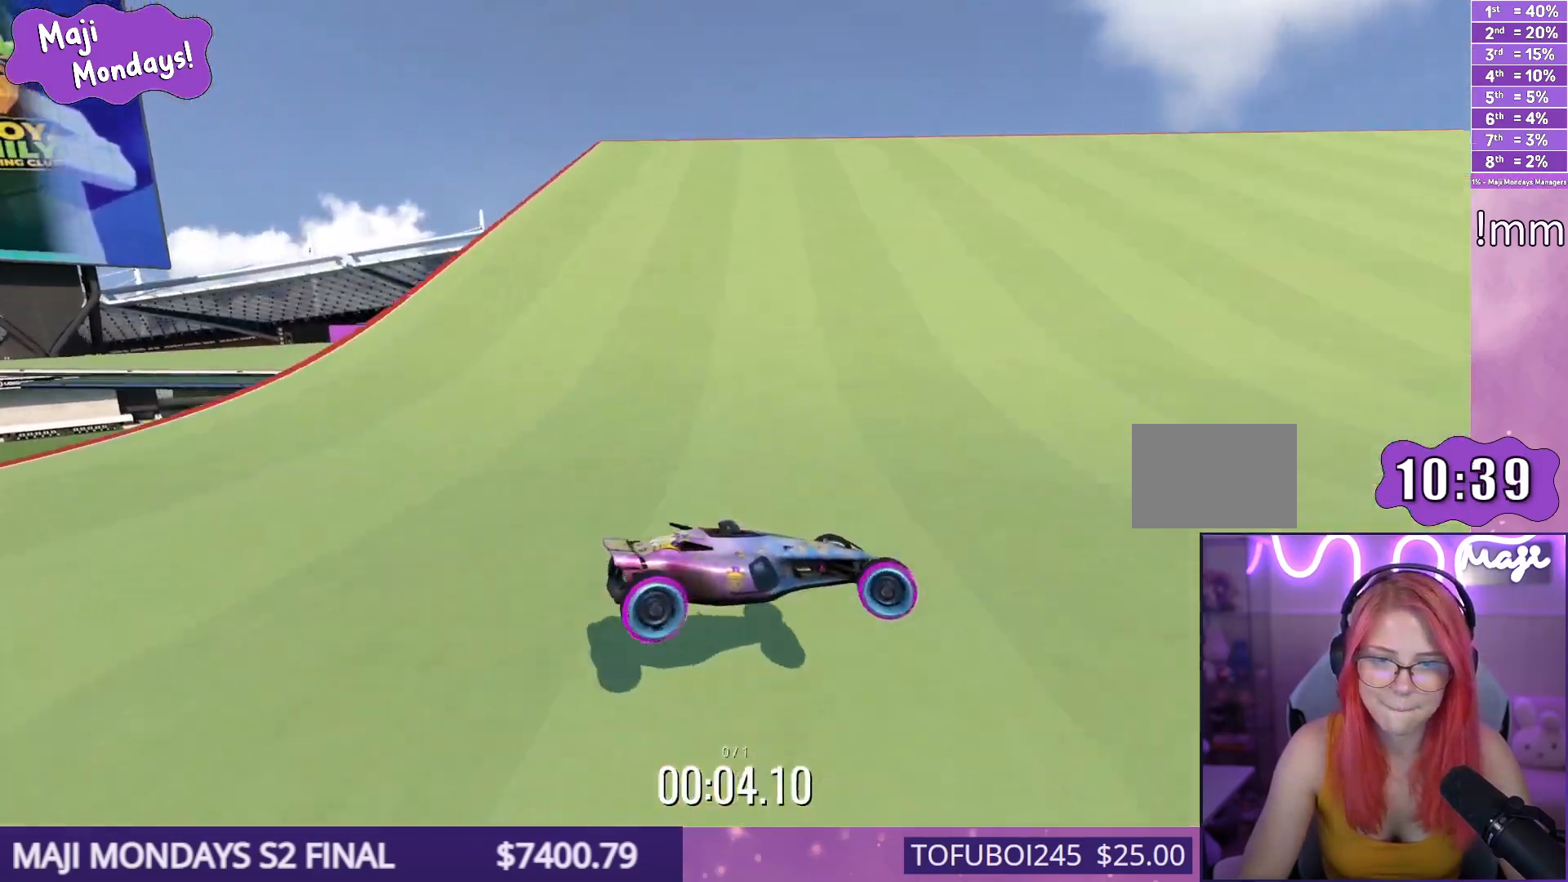
{"keys": ["down", "right", "up"], "events": []}
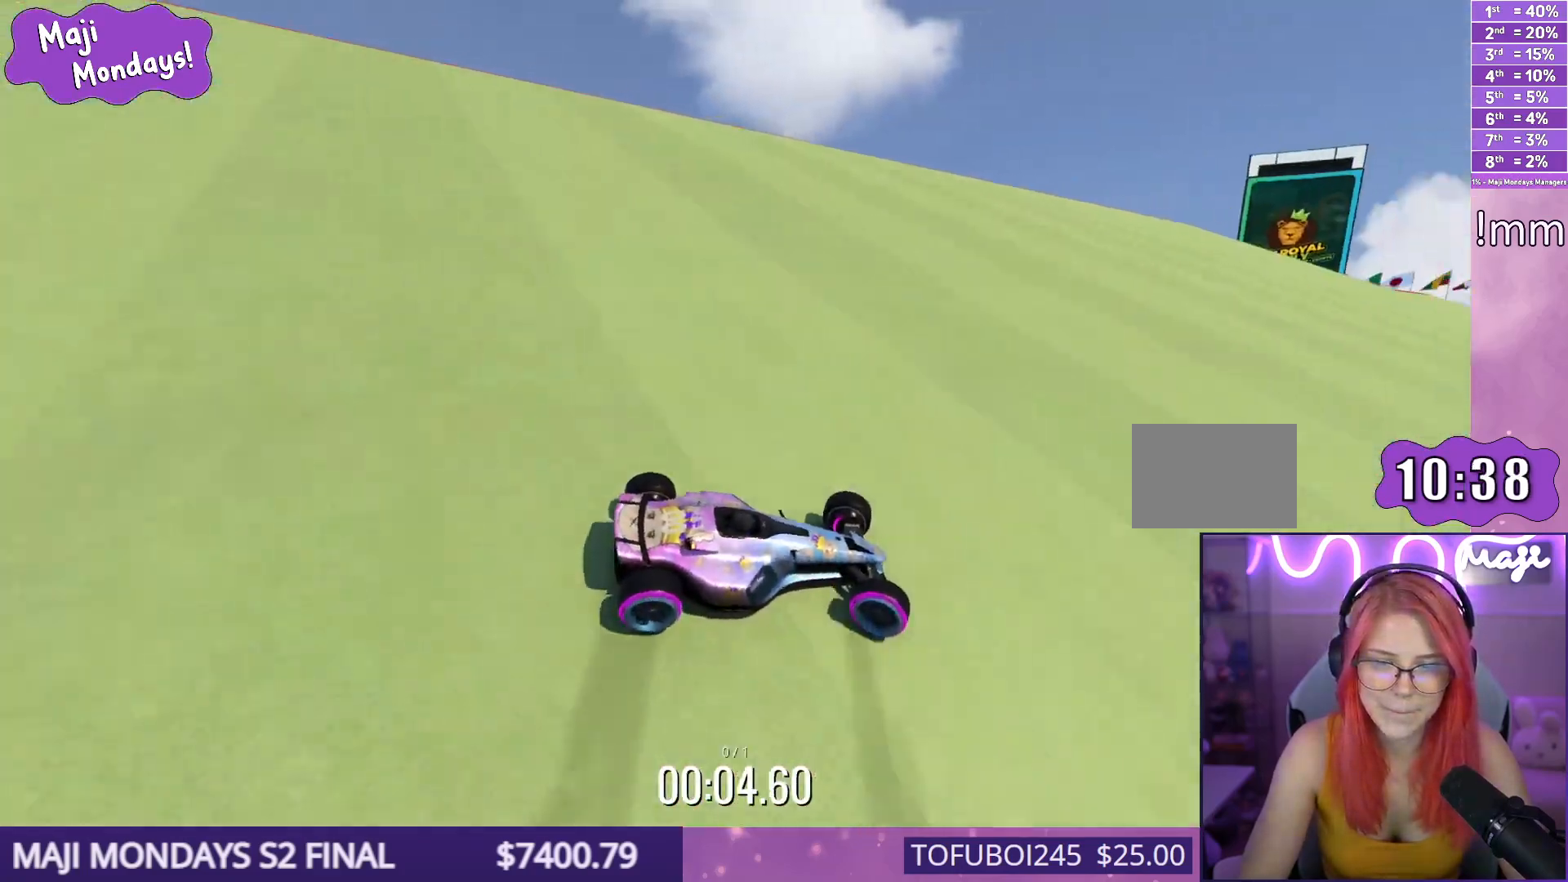
{"keys": ["down", "right", "up"], "events": []}
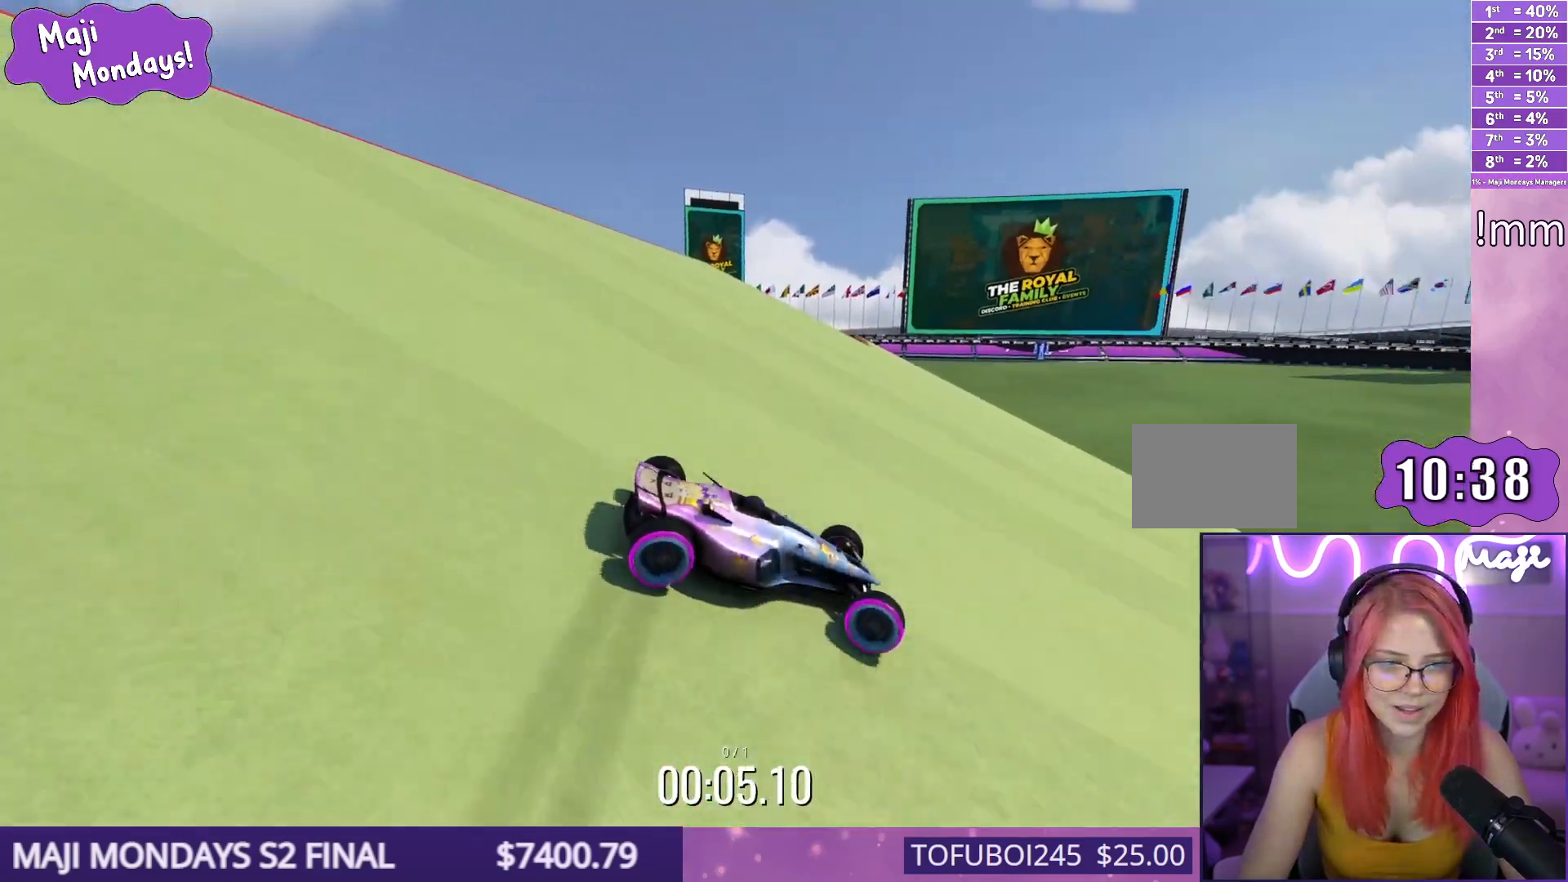
{"keys": ["down", "right", "up"], "events": []}
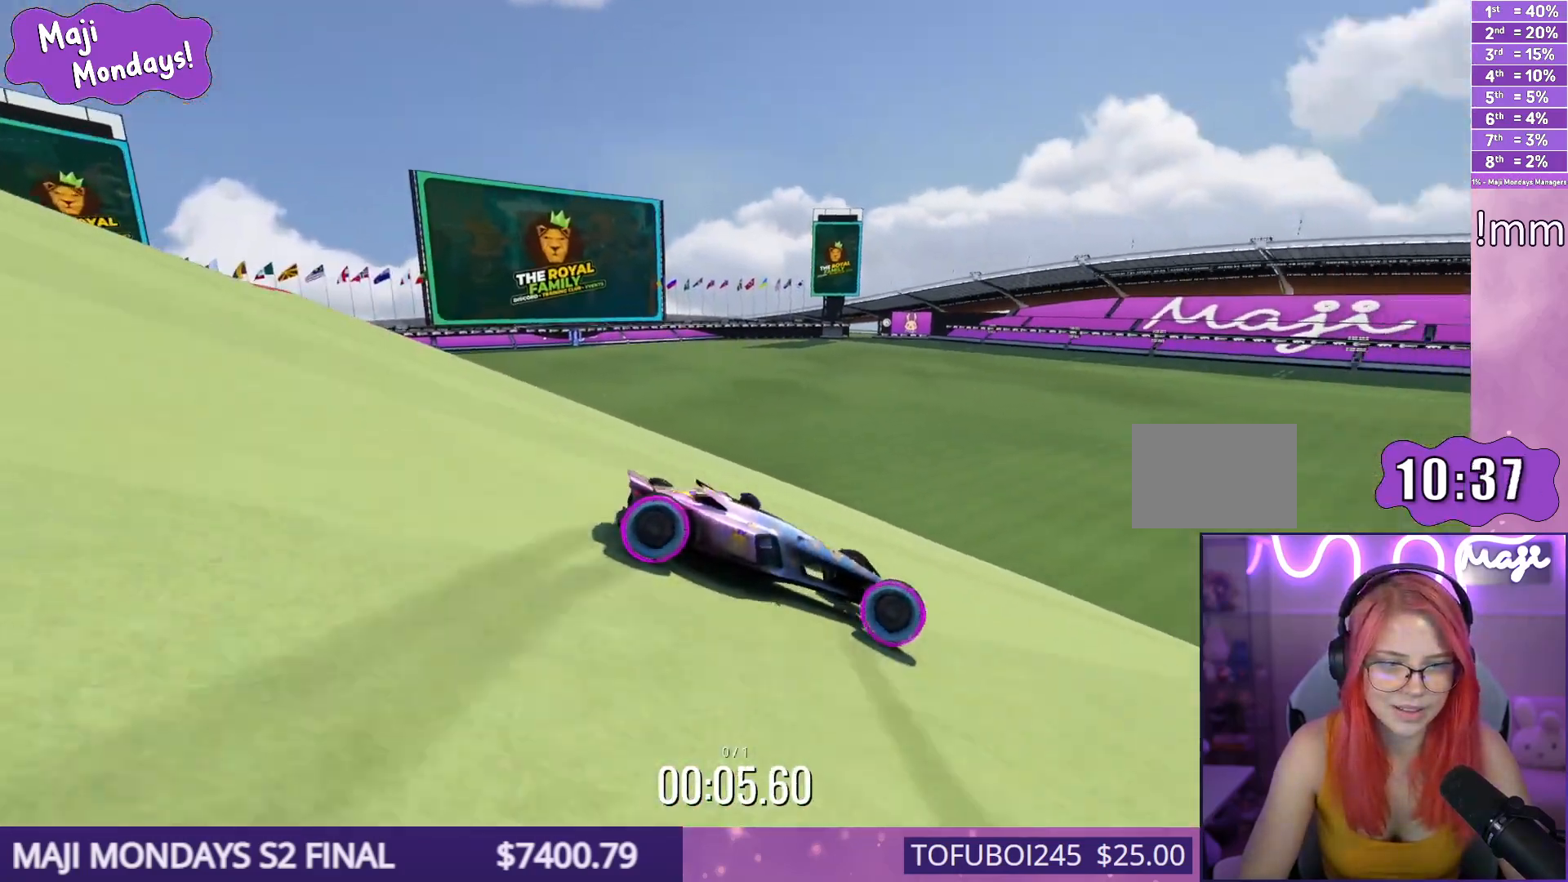
{"keys": ["down", "right", "up"], "events": []}
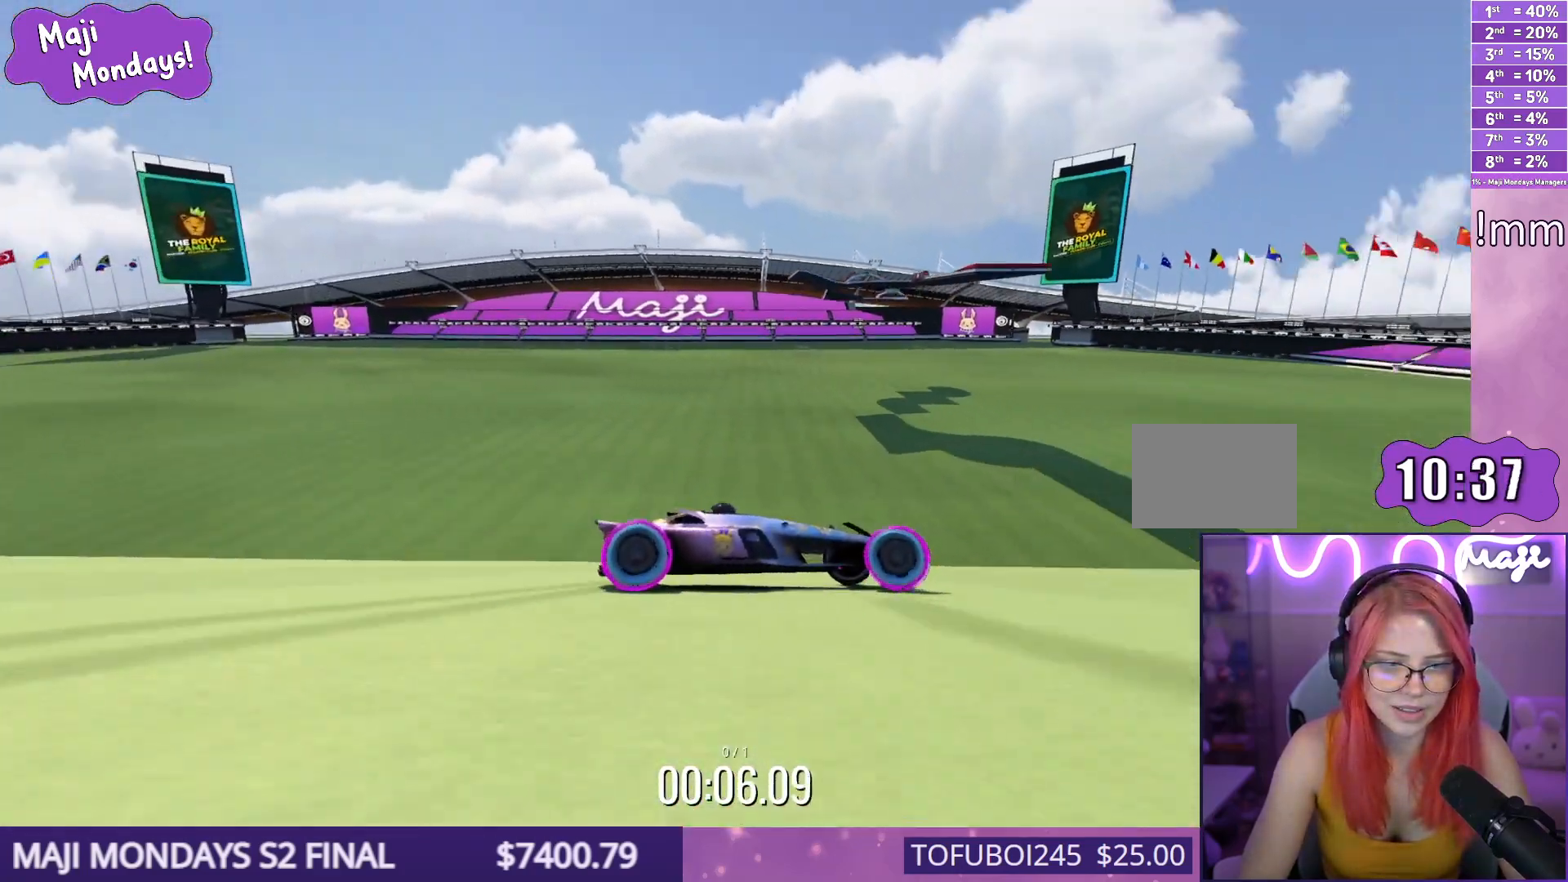
{"keys": ["down", "right", "up"], "events": []}
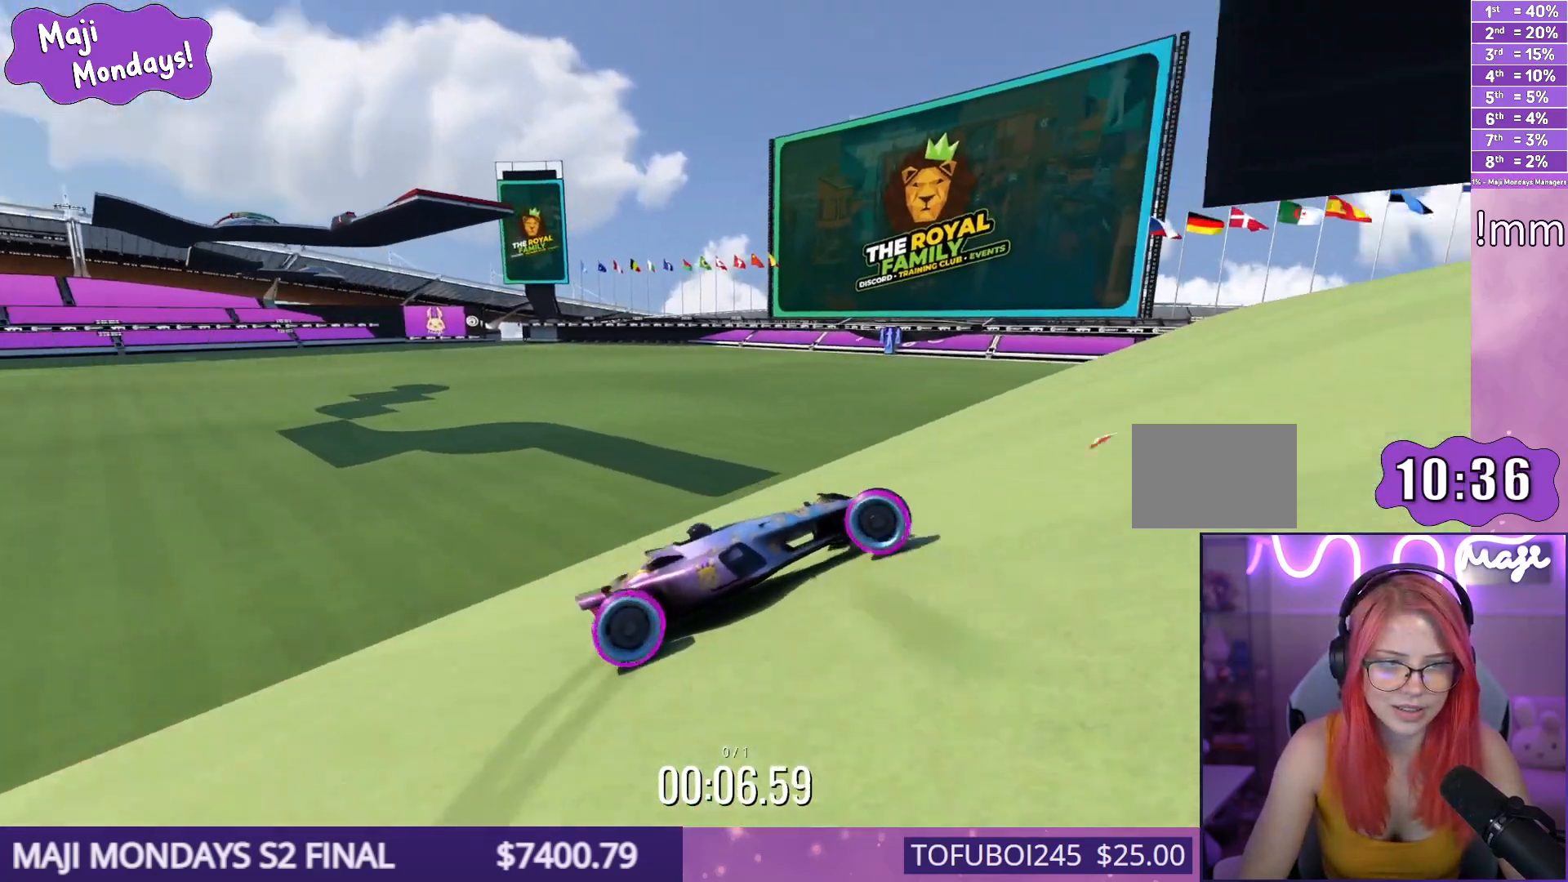
{"keys": ["down", "right", "up"], "events": []}
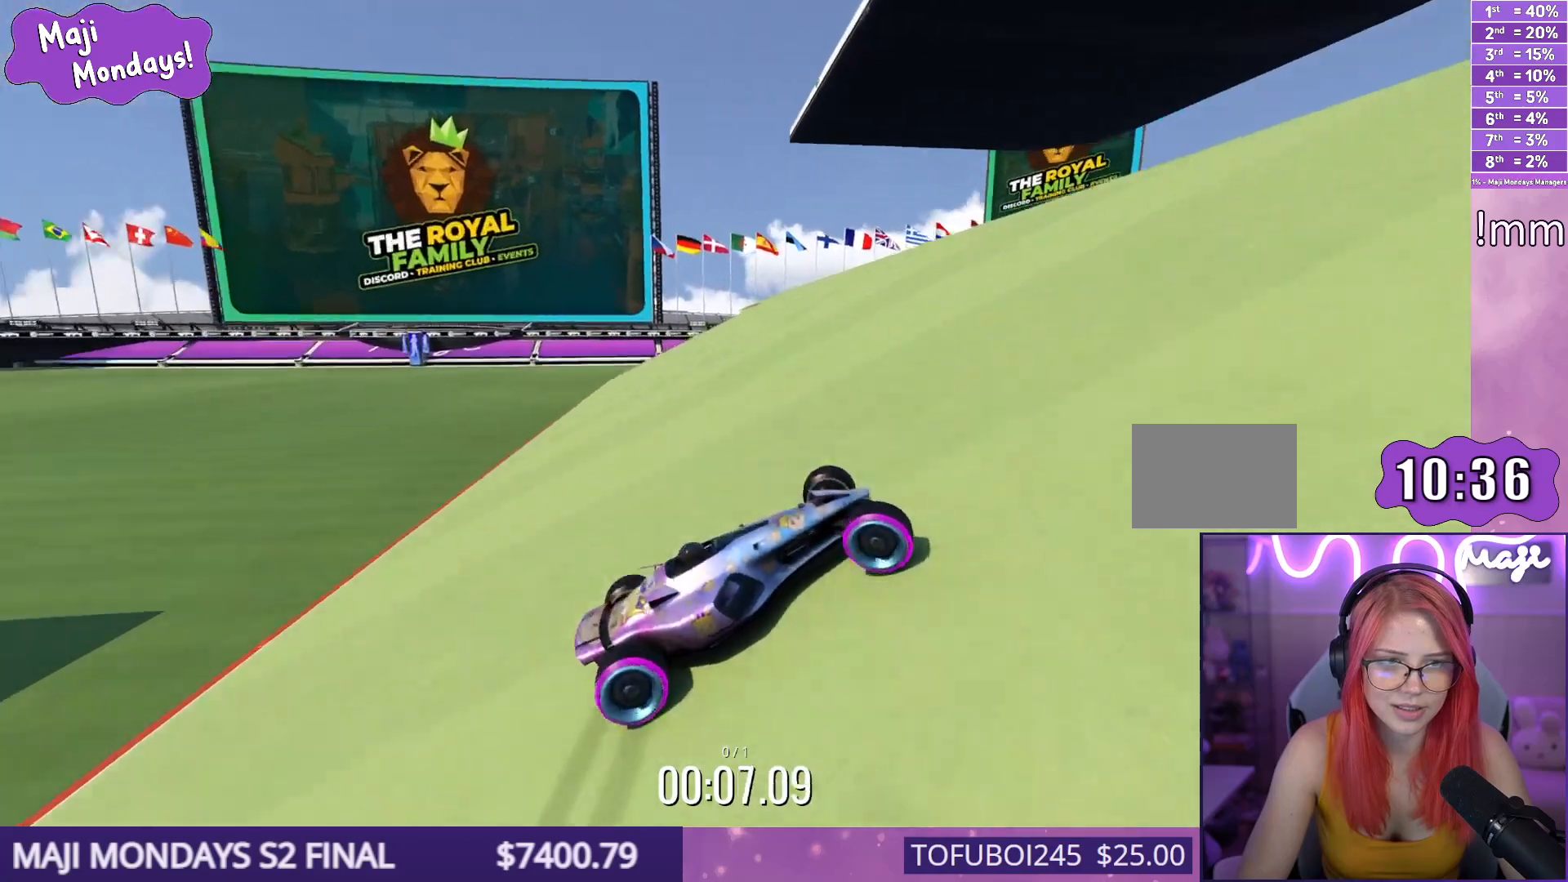
{"keys": ["down", "right", "up"], "events": []}
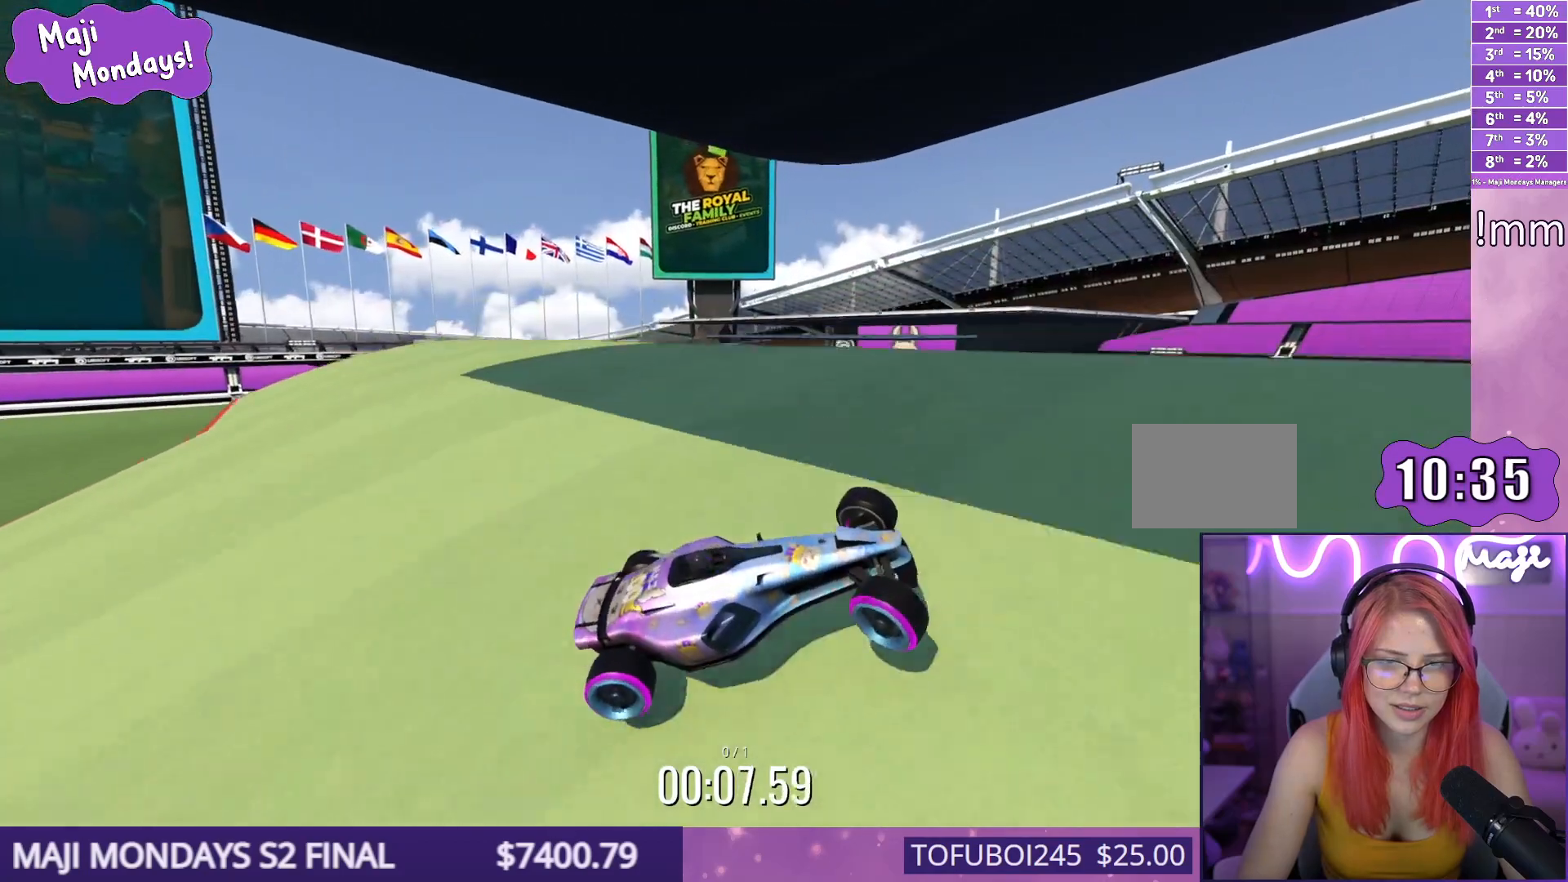
{"keys": ["down", "right", "up"], "events": []}
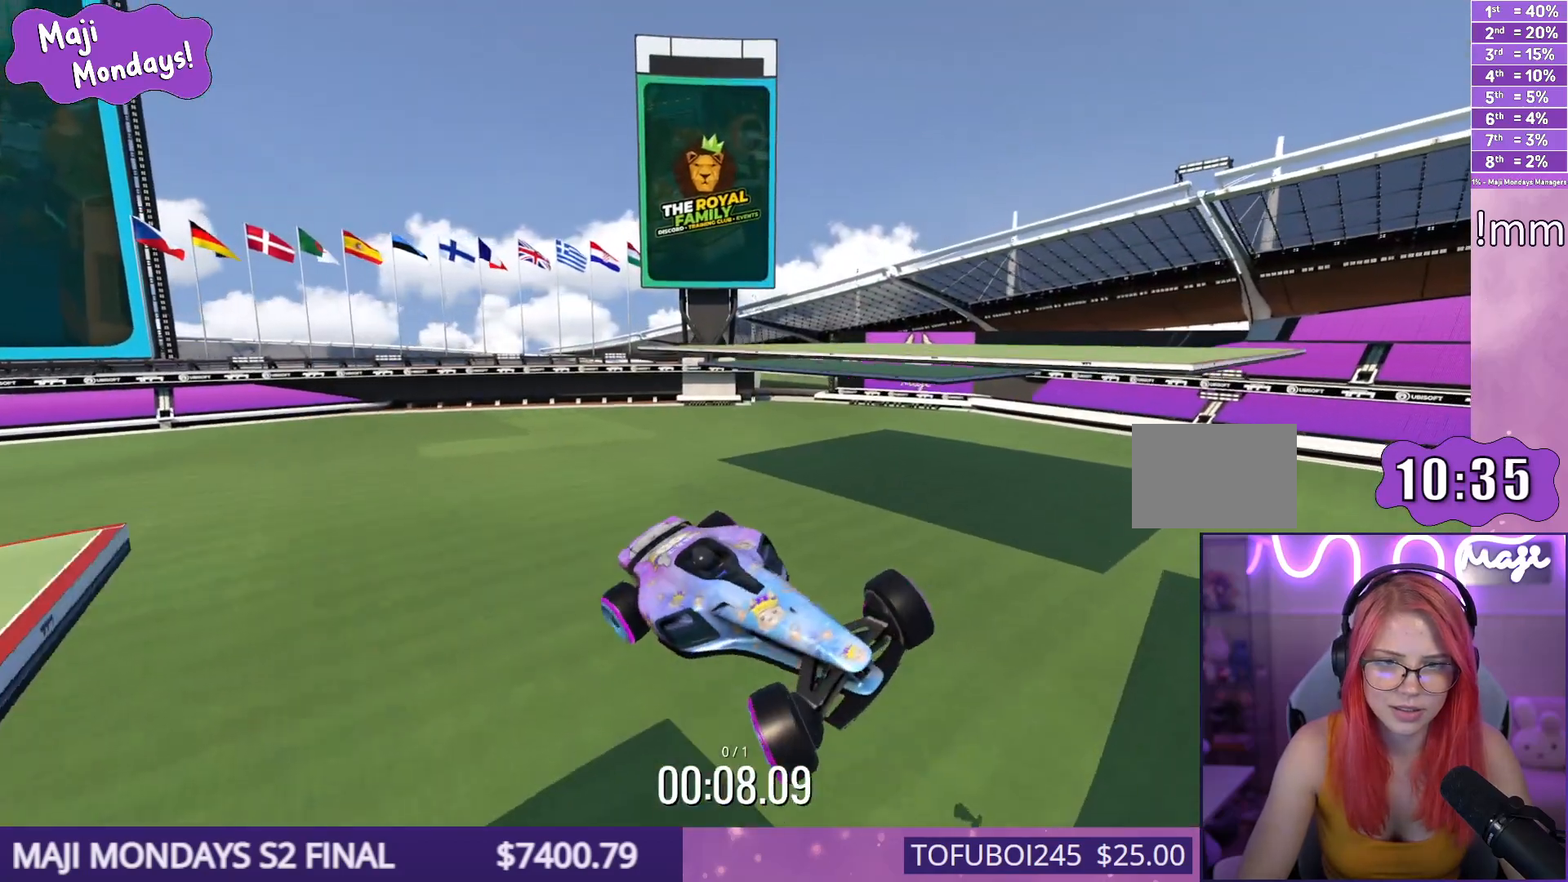
{"keys": ["down", "right", "up"], "events": []}
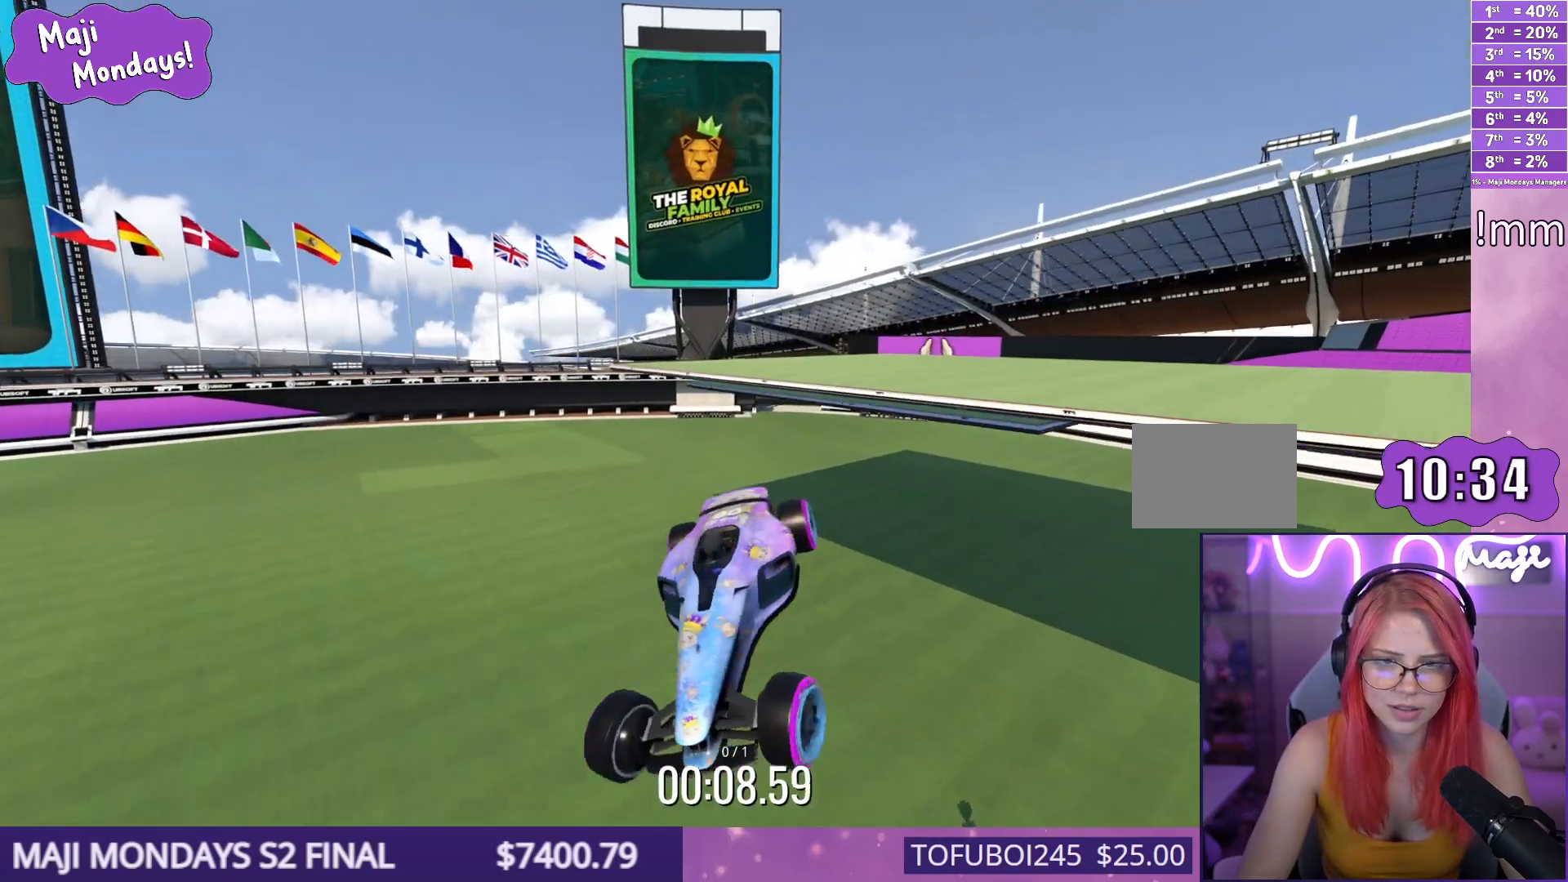
{"keys": ["down", "up"], "events": [[467, "right", "up"]]}